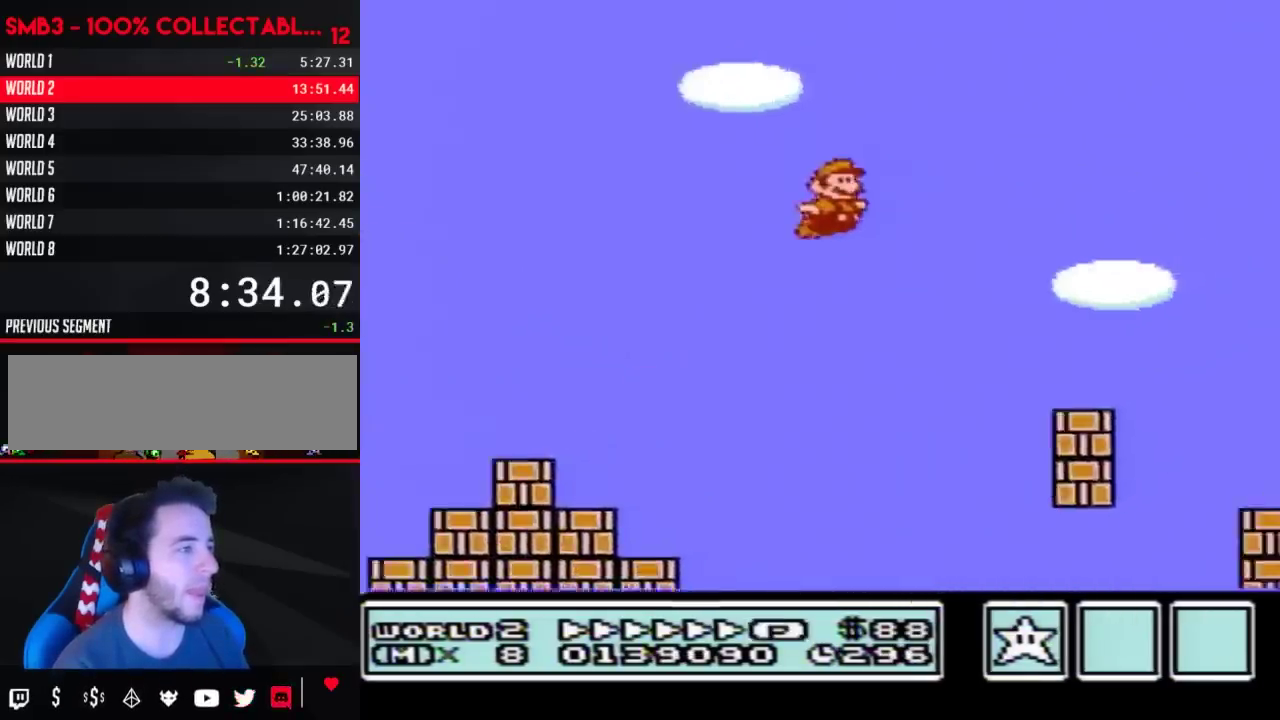
Gameplay with a controller (Nintendo layout); each line is a JSON object with the inputs held at the frame after it. "events" lists button and stick changes between this image and that frame as [ms after this image, input, new state], when the widget could be followed in between. Not read: L3 R3.
{"buttons": ["A", "B", "DPAD_RIGHT"], "events": [[450, "A", "down"]]}
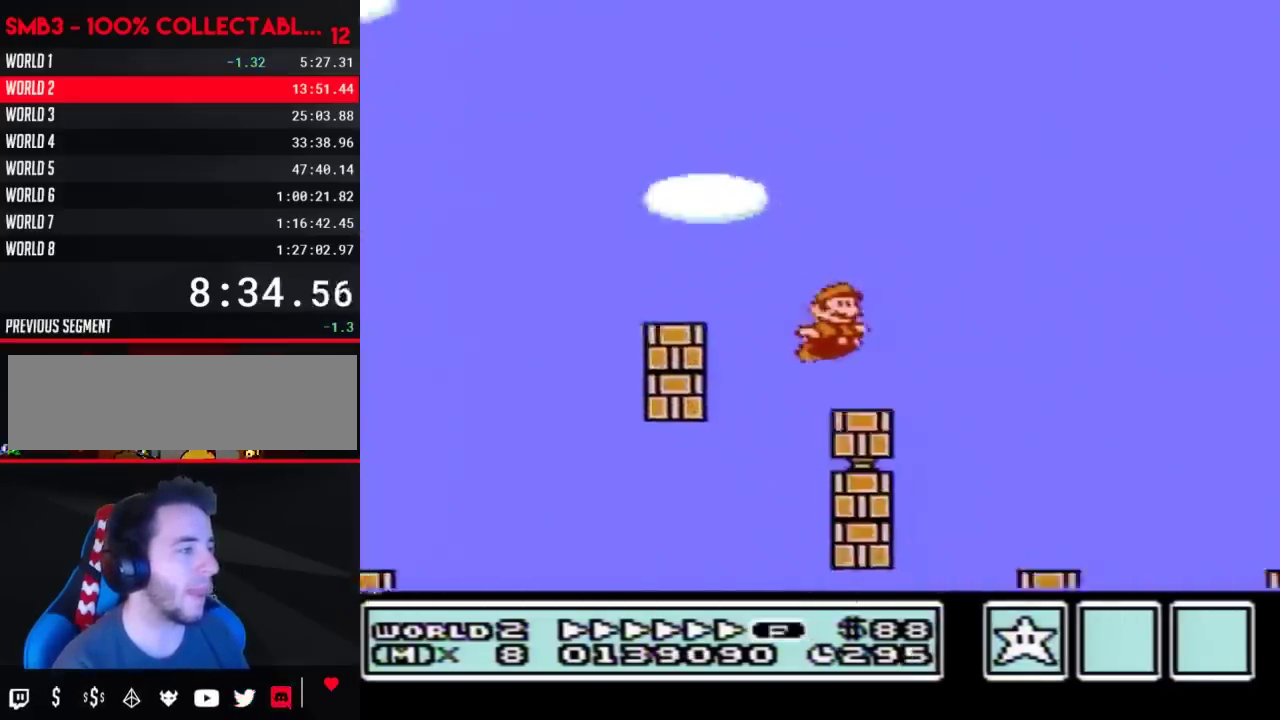
{"buttons": ["A", "B", "DPAD_RIGHT"], "events": []}
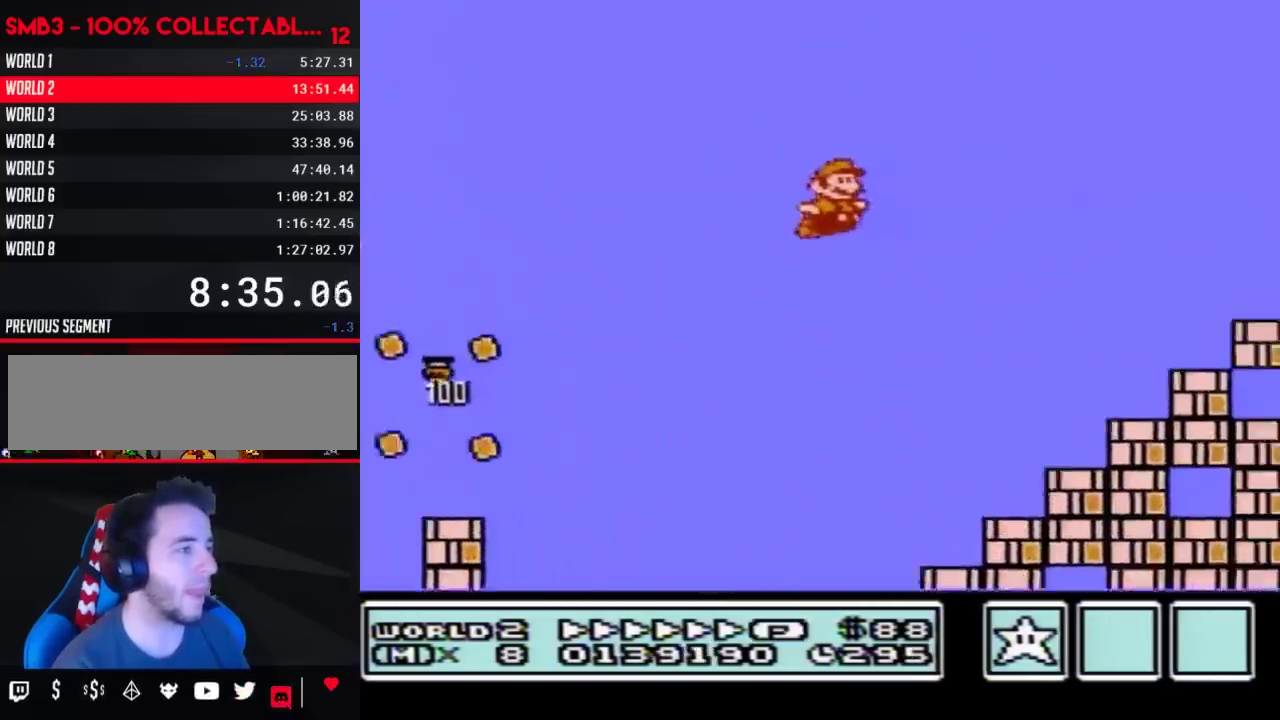
{"buttons": ["A", "B", "DPAD_RIGHT"], "events": []}
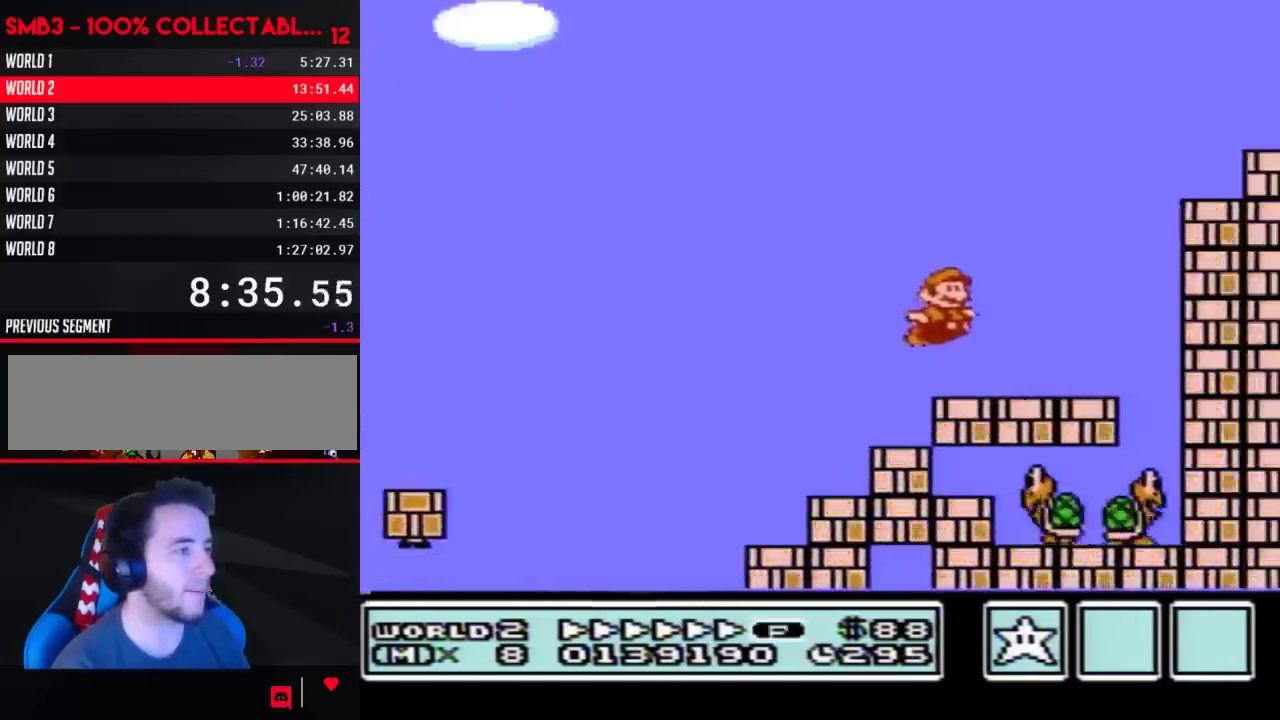
{"buttons": ["B", "DPAD_LEFT"], "events": [[33, "A", "up"], [283, "DPAD_LEFT", "down"], [283, "DPAD_RIGHT", "up"]]}
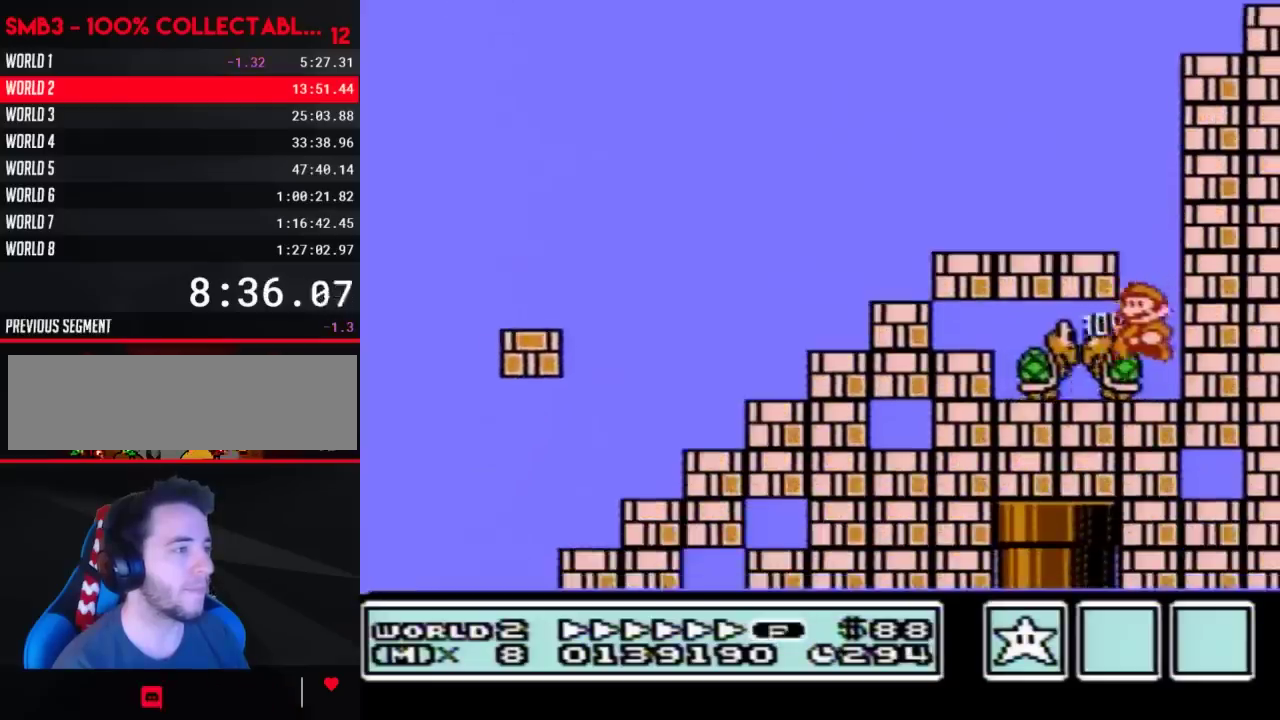
{"buttons": ["B"], "events": [[33, "DPAD_LEFT", "up"]]}
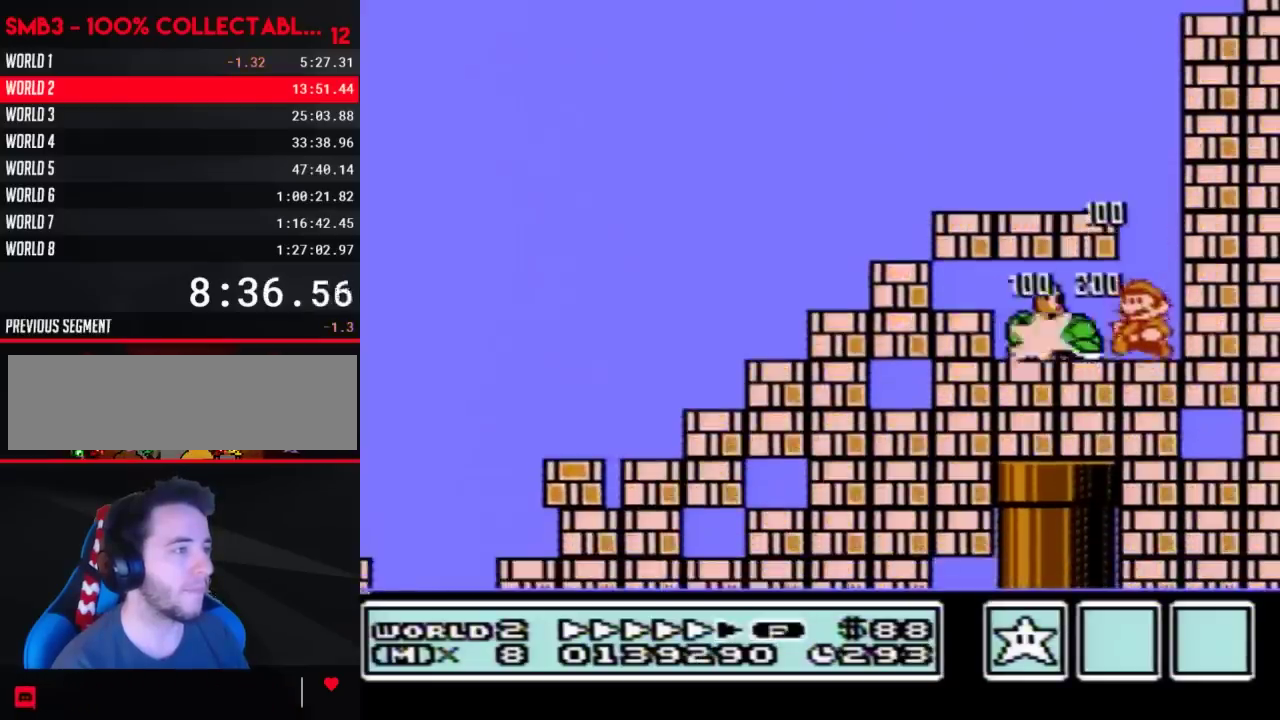
{"buttons": ["B", "DPAD_LEFT"], "events": [[100, "A", "down"], [317, "DPAD_LEFT", "down"], [417, "A", "up"]]}
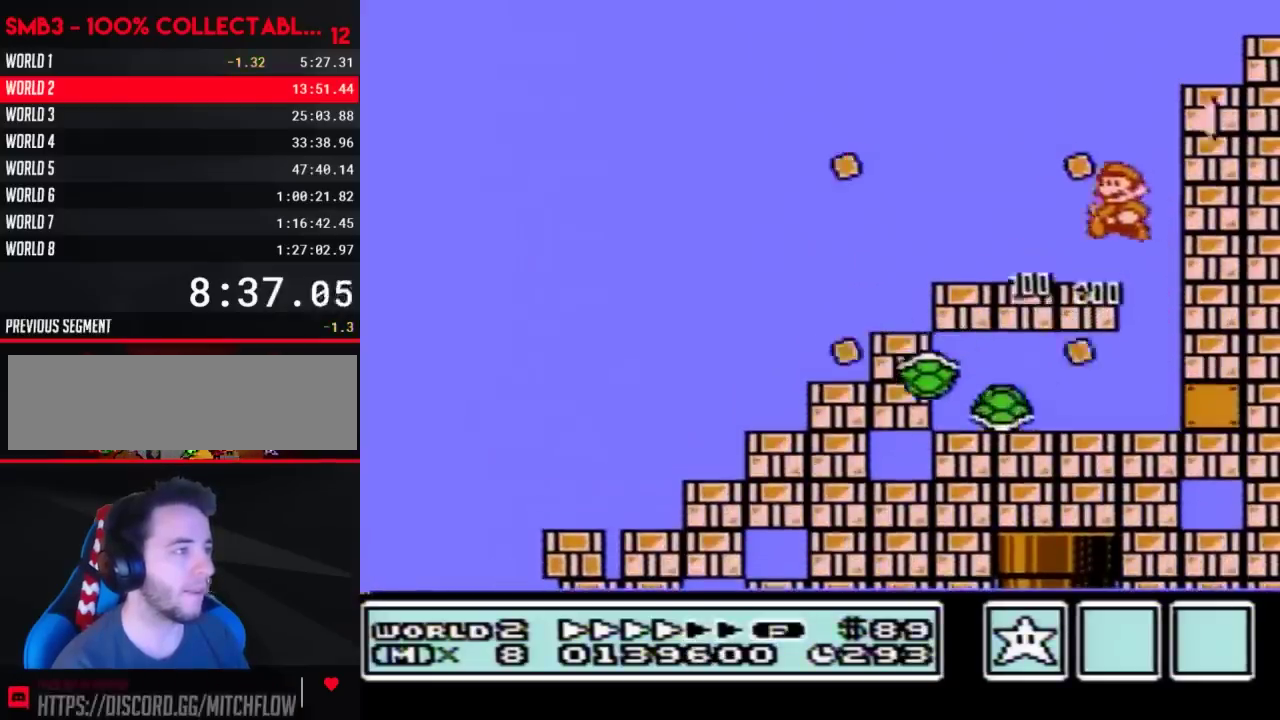
{"buttons": ["B", "DPAD_RIGHT"], "events": [[50, "DPAD_LEFT", "up"], [83, "DPAD_RIGHT", "down"]]}
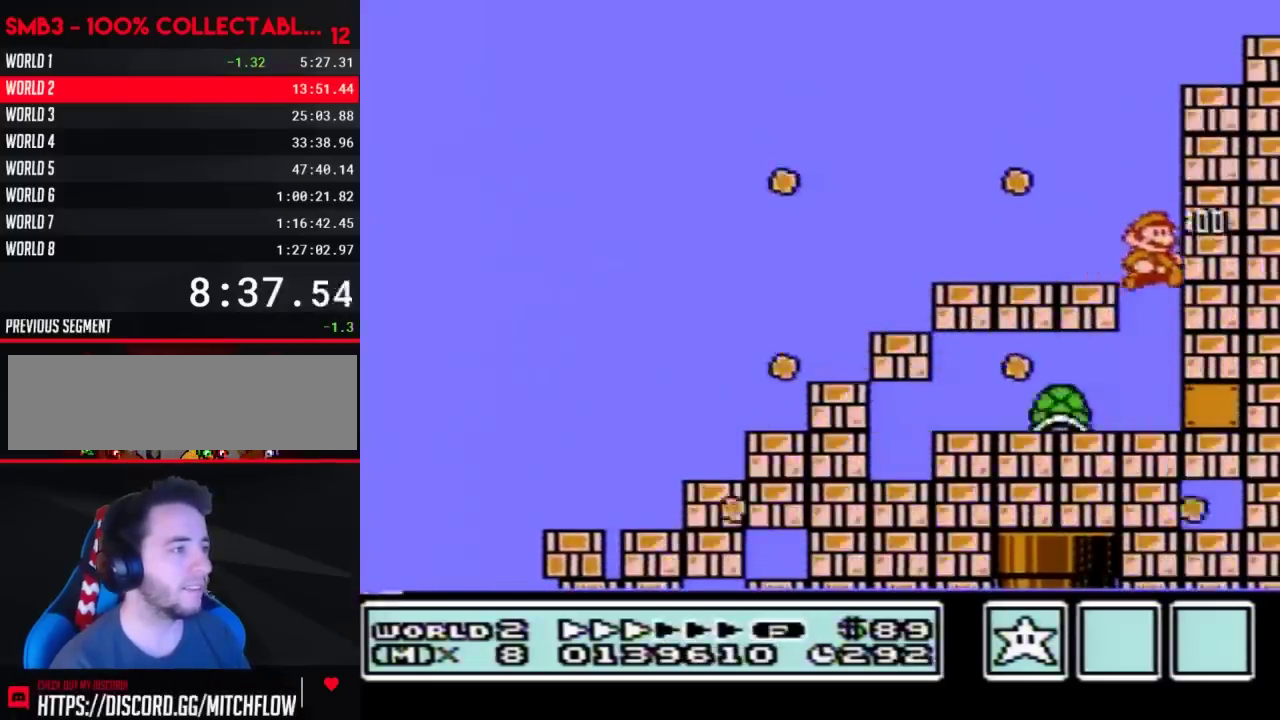
{"buttons": ["B"], "events": [[33, "DPAD_RIGHT", "up"], [83, "DPAD_LEFT", "down"], [300, "DPAD_LEFT", "up"]]}
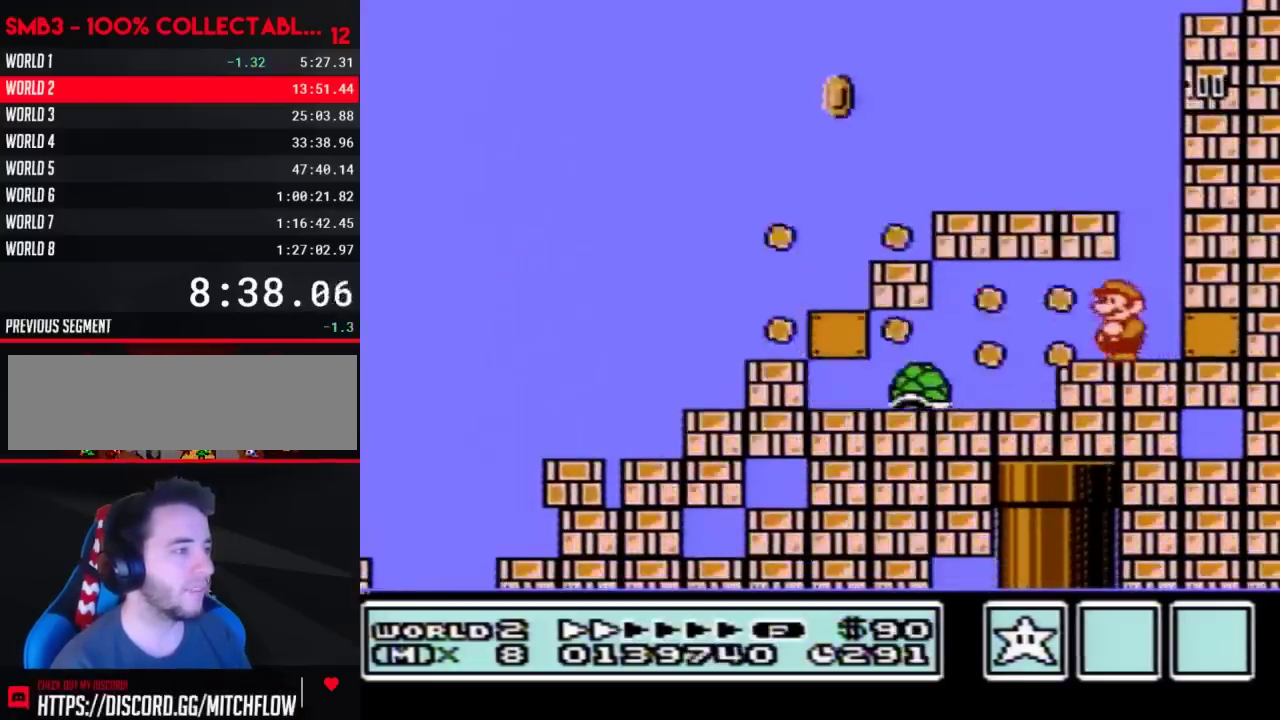
{"buttons": ["B", "DPAD_DOWN"], "events": [[217, "DPAD_DOWN", "down"]]}
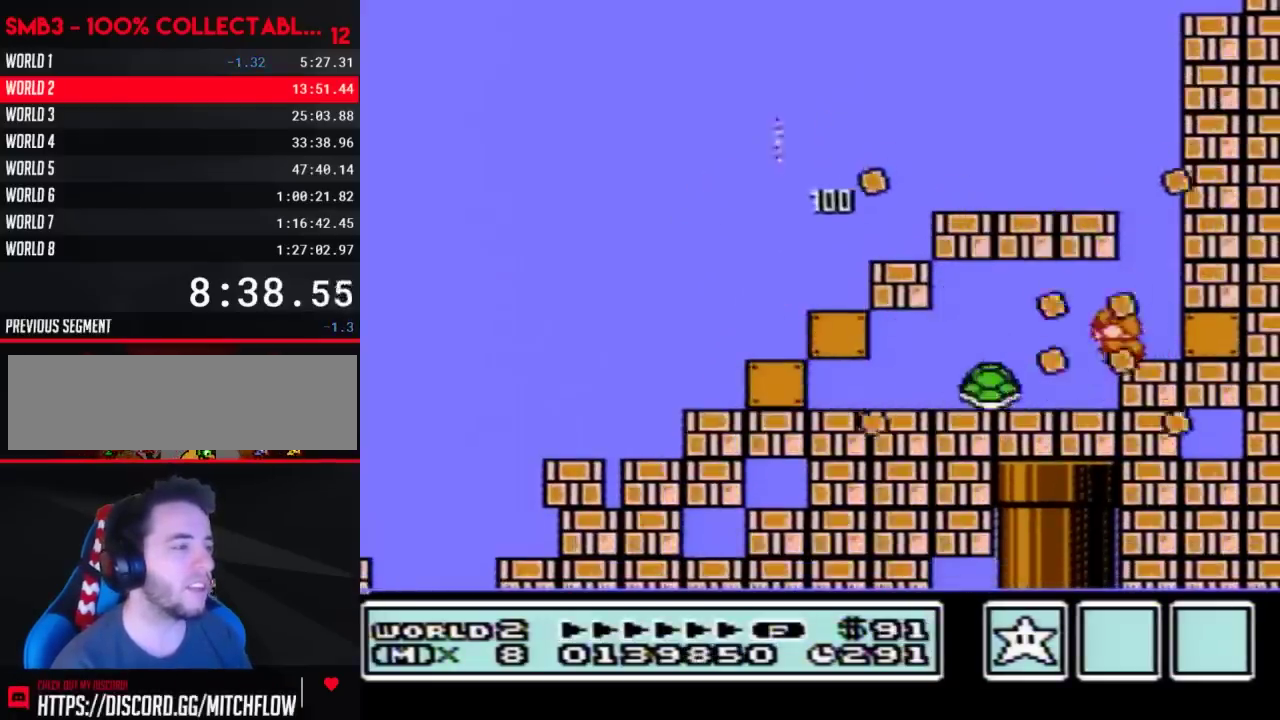
{"buttons": ["B", "DPAD_DOWN"], "events": []}
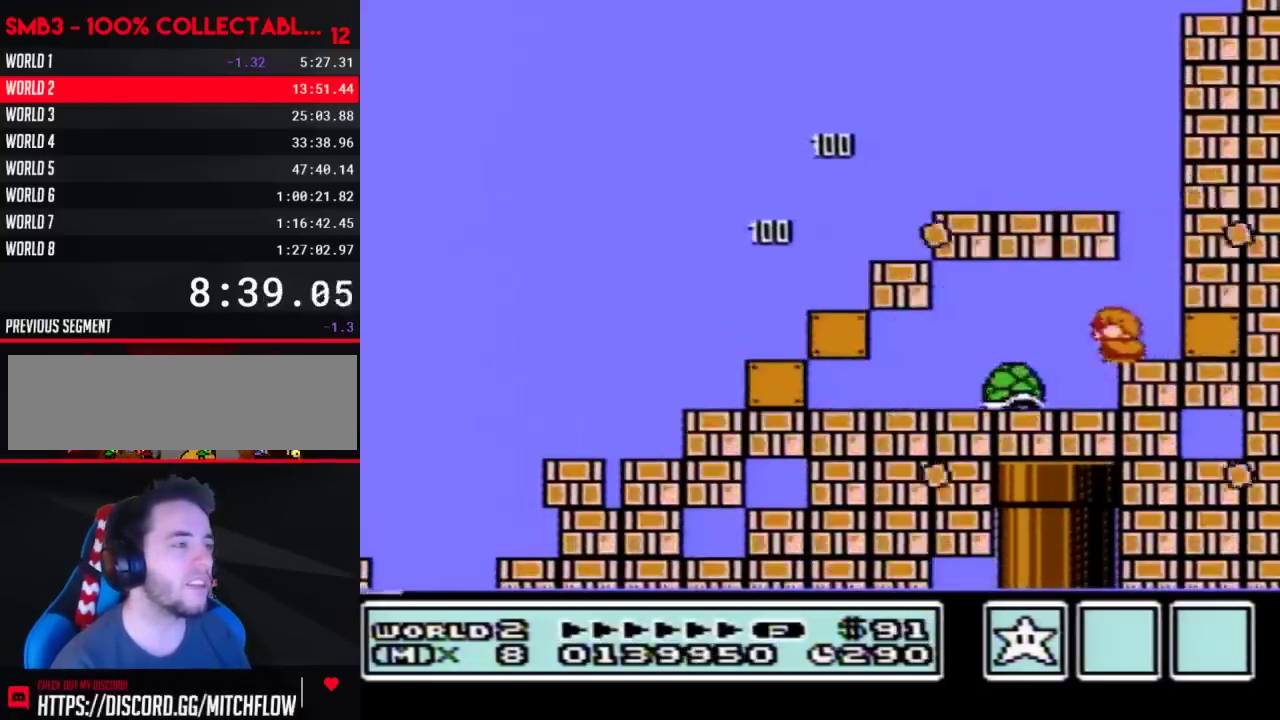
{"buttons": ["B", "DPAD_DOWN"], "events": []}
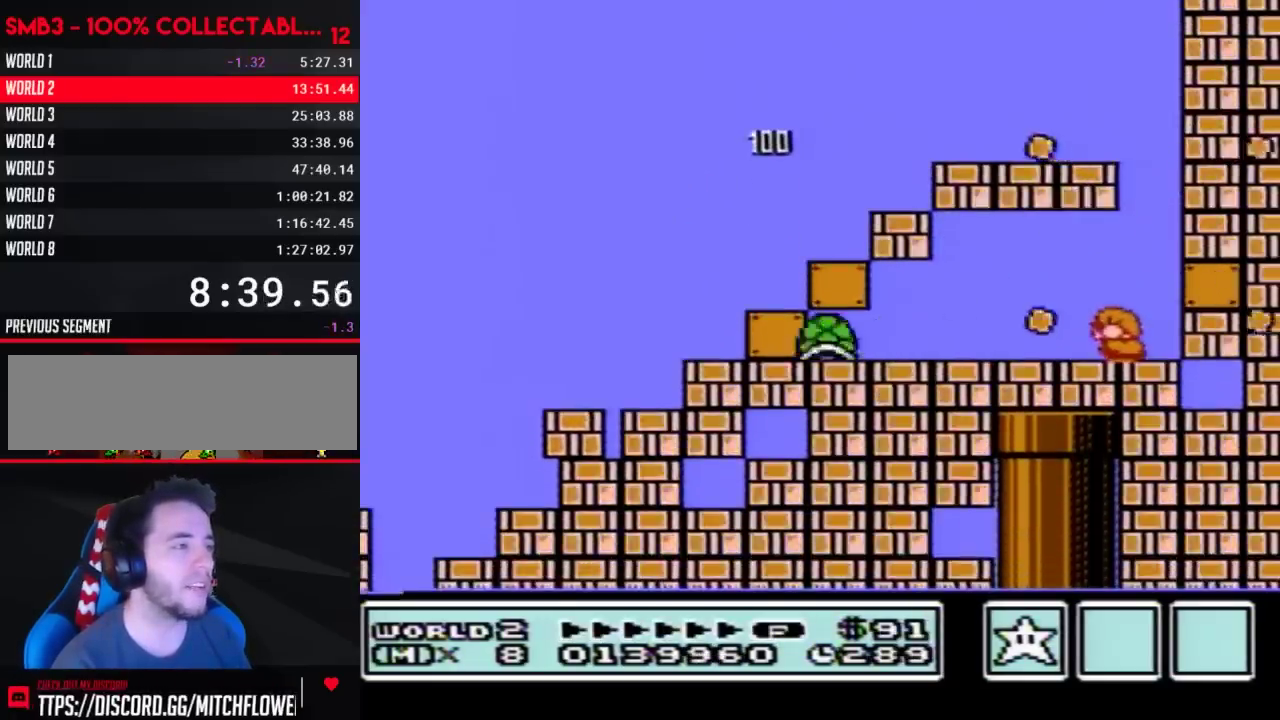
{"buttons": ["B", "DPAD_LEFT"], "events": [[233, "A", "down"], [283, "A", "up"], [283, "DPAD_DOWN", "up"], [333, "DPAD_LEFT", "down"]]}
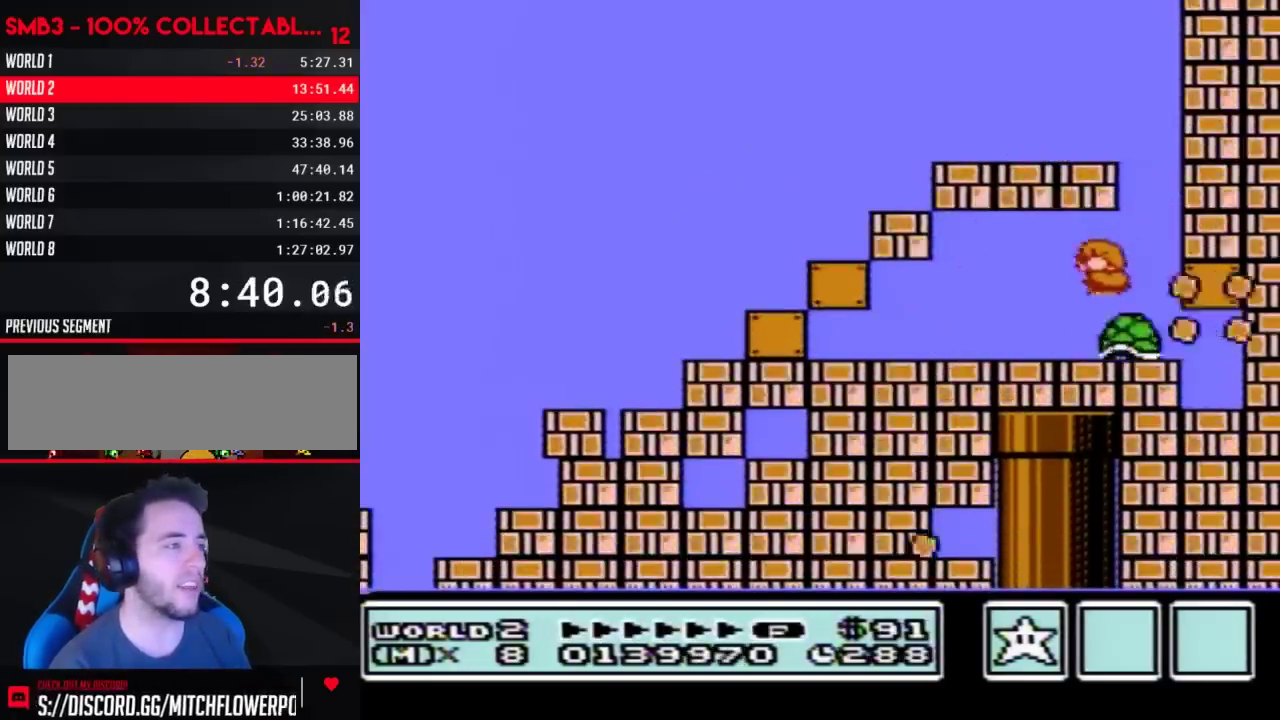
{"buttons": ["B", "DPAD_RIGHT"], "events": [[217, "DPAD_LEFT", "up"], [267, "DPAD_RIGHT", "down"]]}
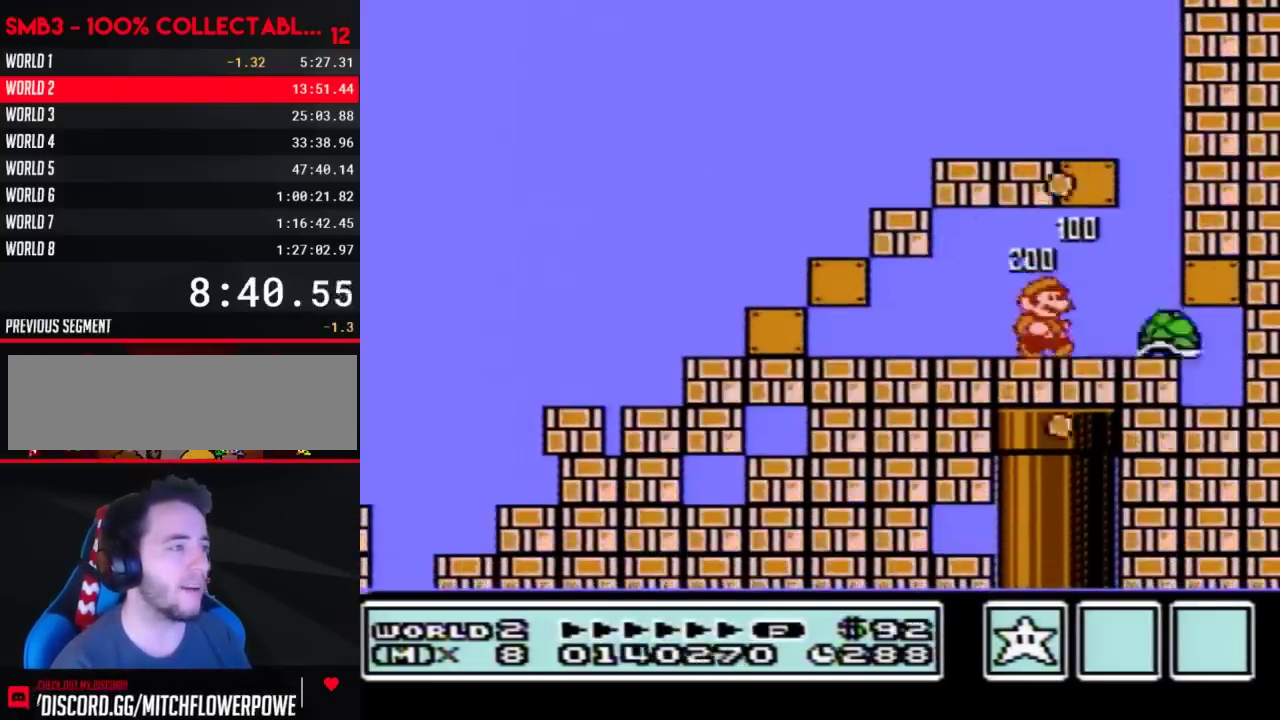
{"buttons": ["DPAD_DOWN"], "events": [[17, "DPAD_RIGHT", "up"], [267, "DPAD_RIGHT", "down"], [367, "DPAD_RIGHT", "up"], [467, "DPAD_DOWN", "down"], [500, "B", "up"]]}
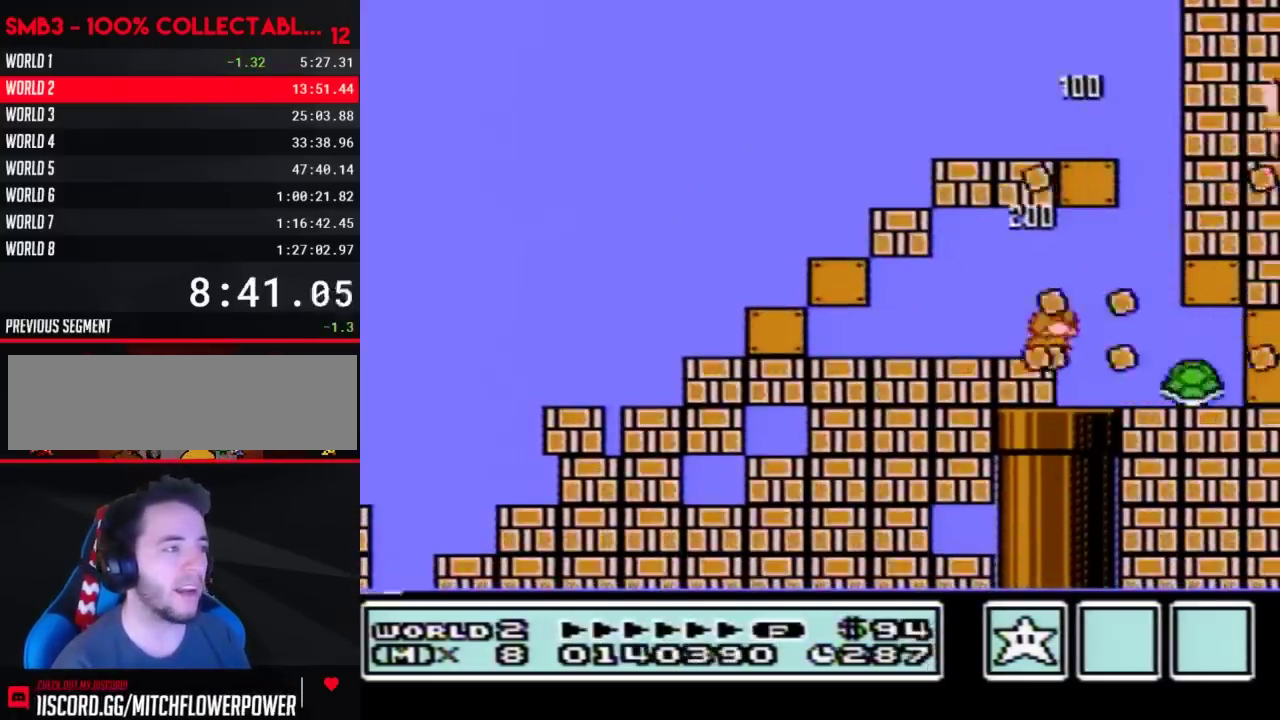
{"buttons": ["B", "DPAD_DOWN"], "events": [[17, "B", "down"]]}
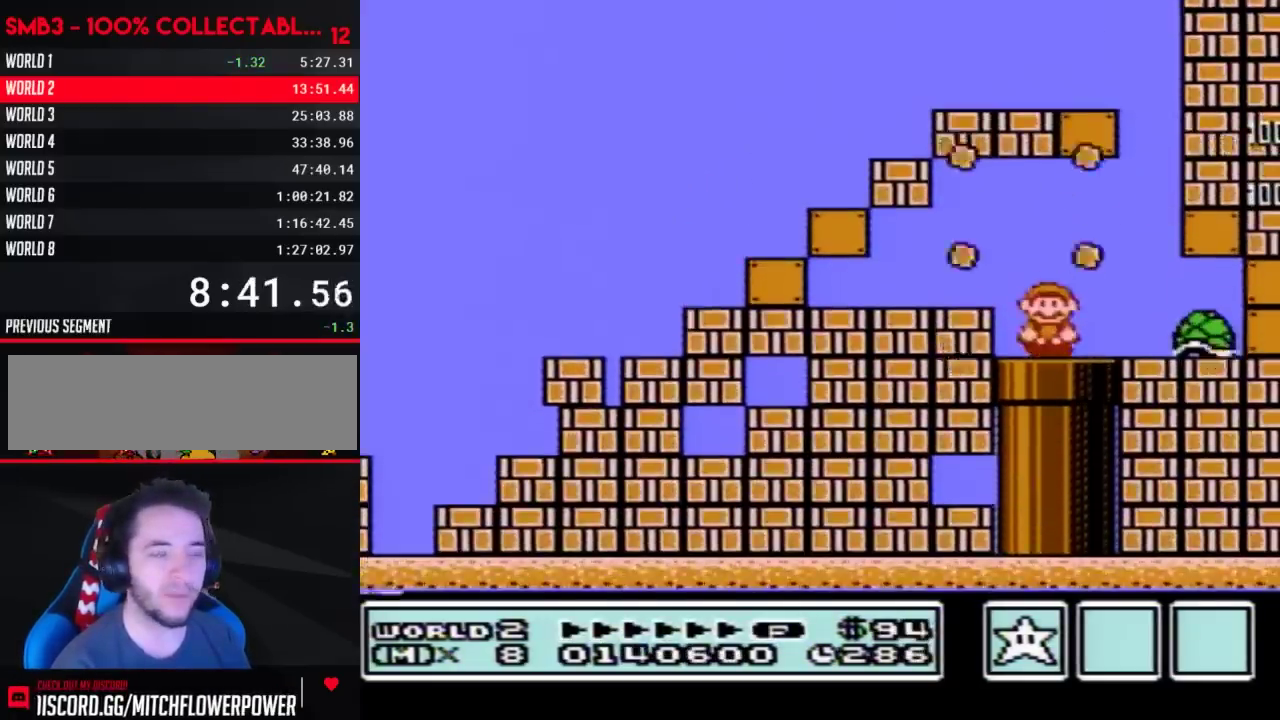
{"buttons": ["B"], "events": [[367, "B", "up"], [500, "B", "down"], [500, "DPAD_DOWN", "up"]]}
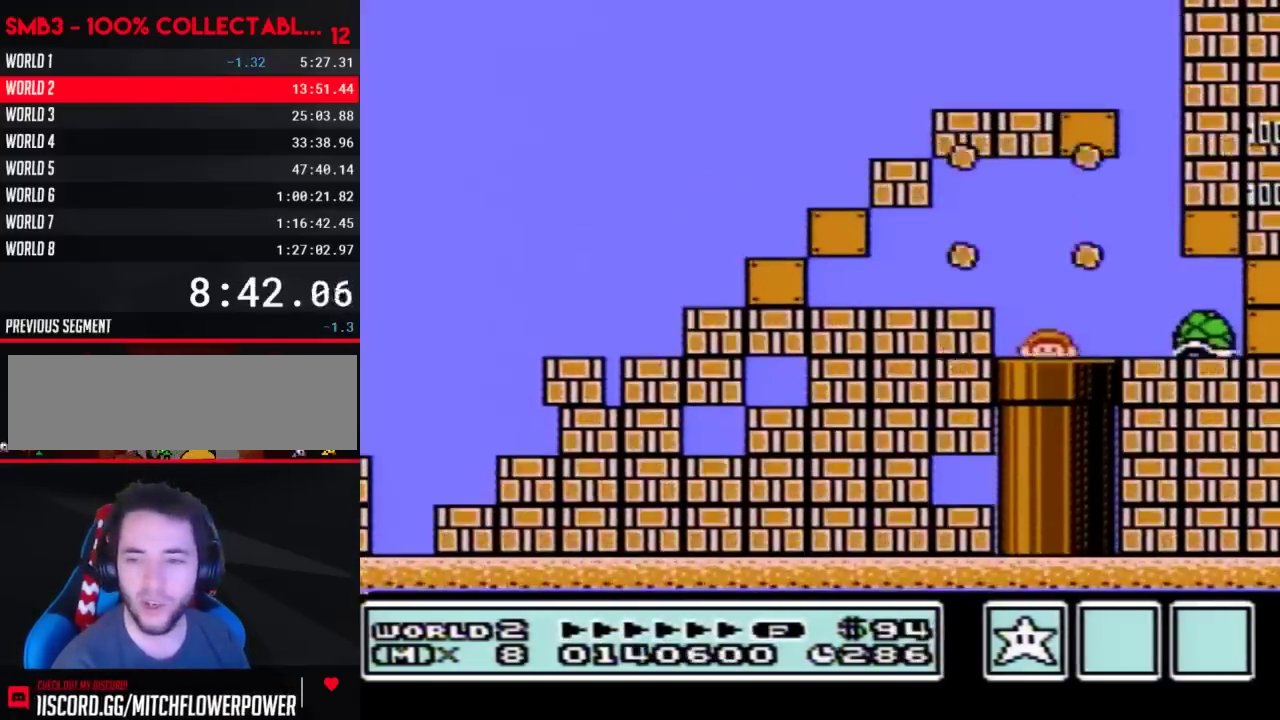
{"buttons": ["B"], "events": []}
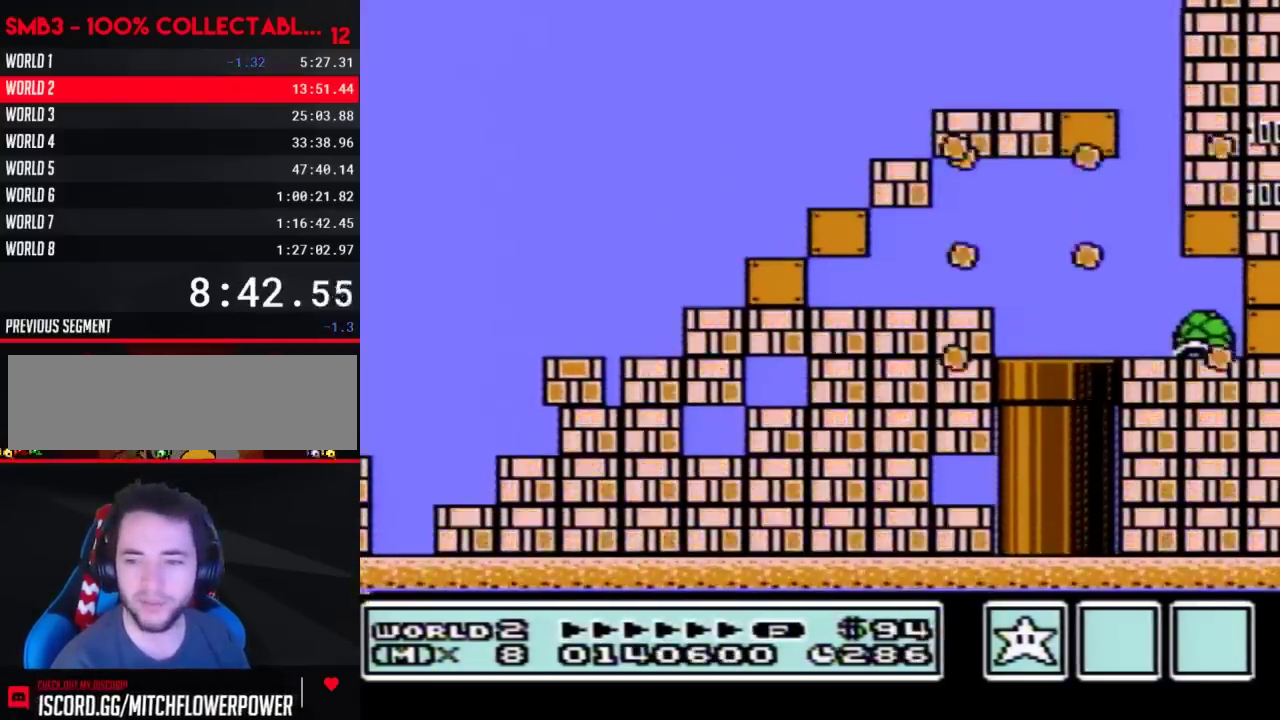
{"buttons": ["B", "DPAD_RIGHT"], "events": [[83, "DPAD_RIGHT", "down"]]}
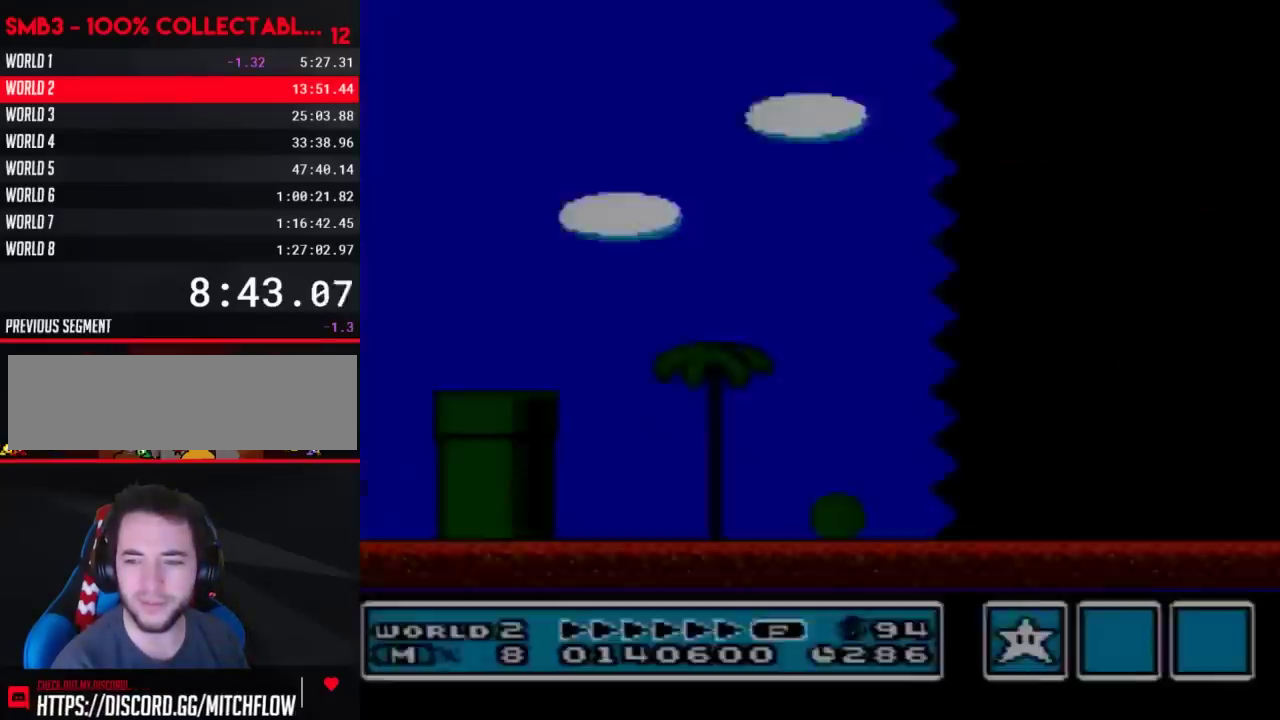
{"buttons": ["B", "DPAD_RIGHT"], "events": []}
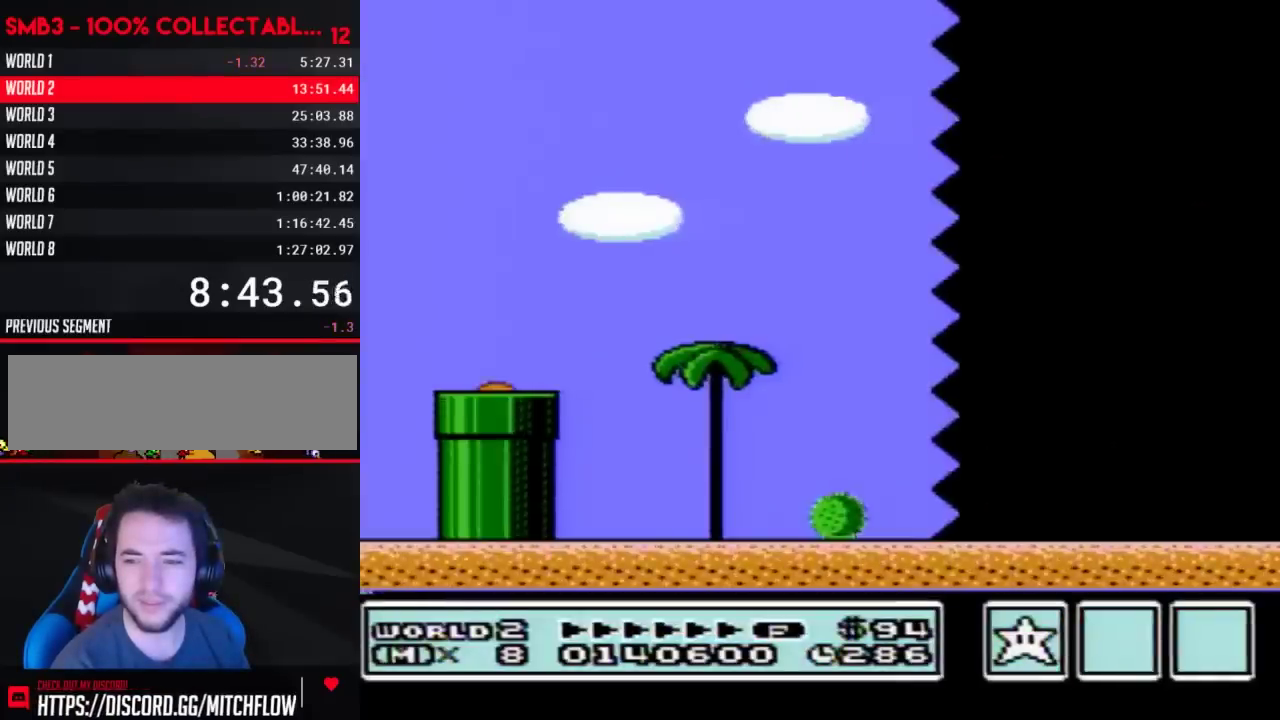
{"buttons": ["B", "DPAD_RIGHT"], "events": []}
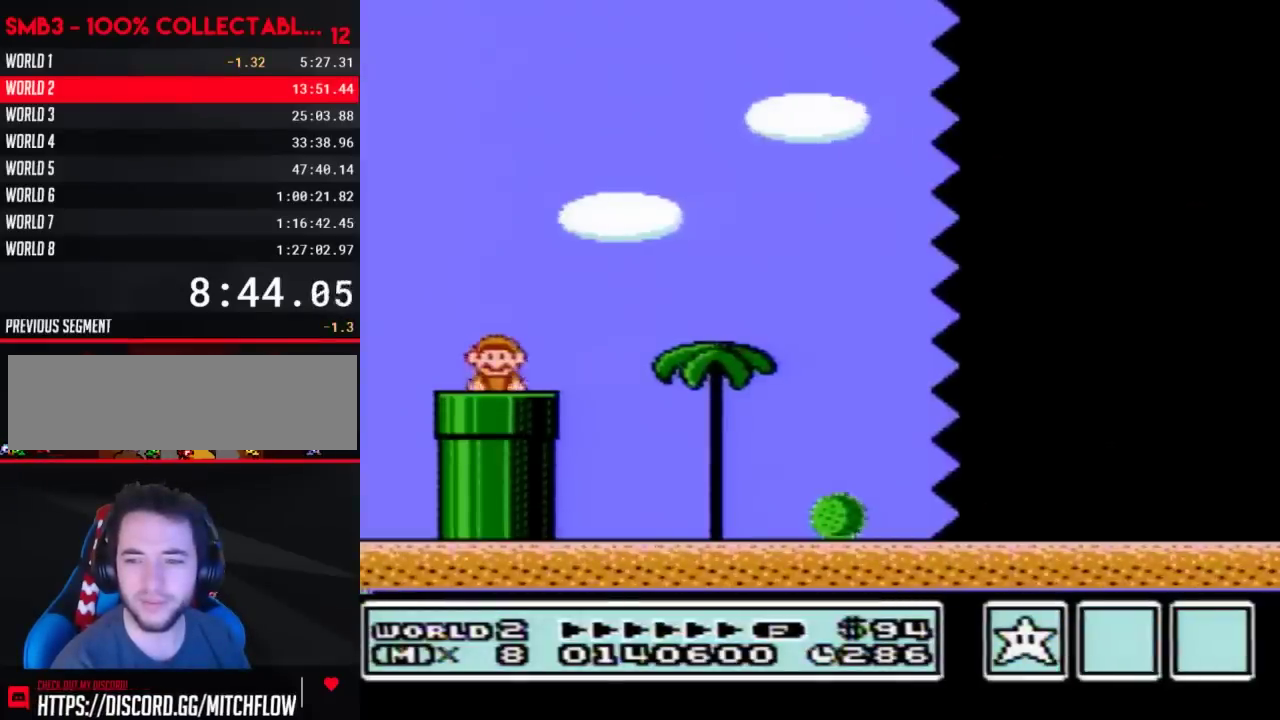
{"buttons": ["B", "DPAD_RIGHT"], "events": []}
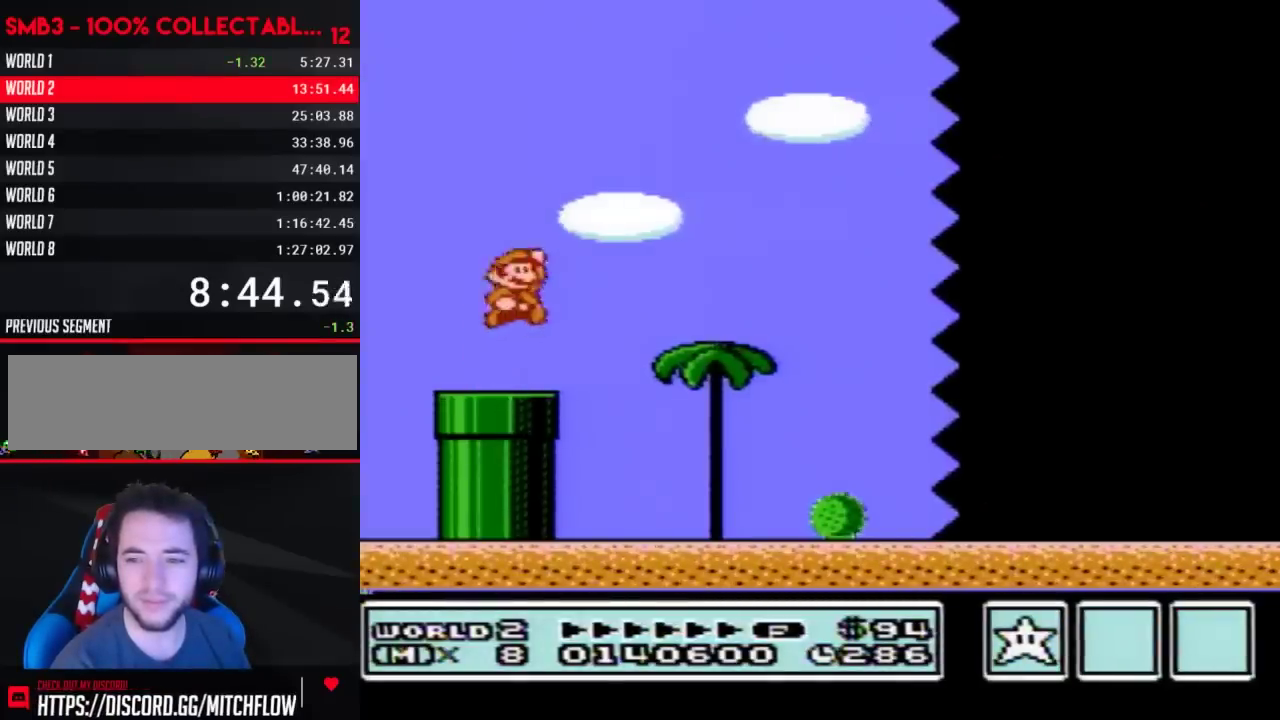
{"buttons": ["B", "DPAD_RIGHT"], "events": []}
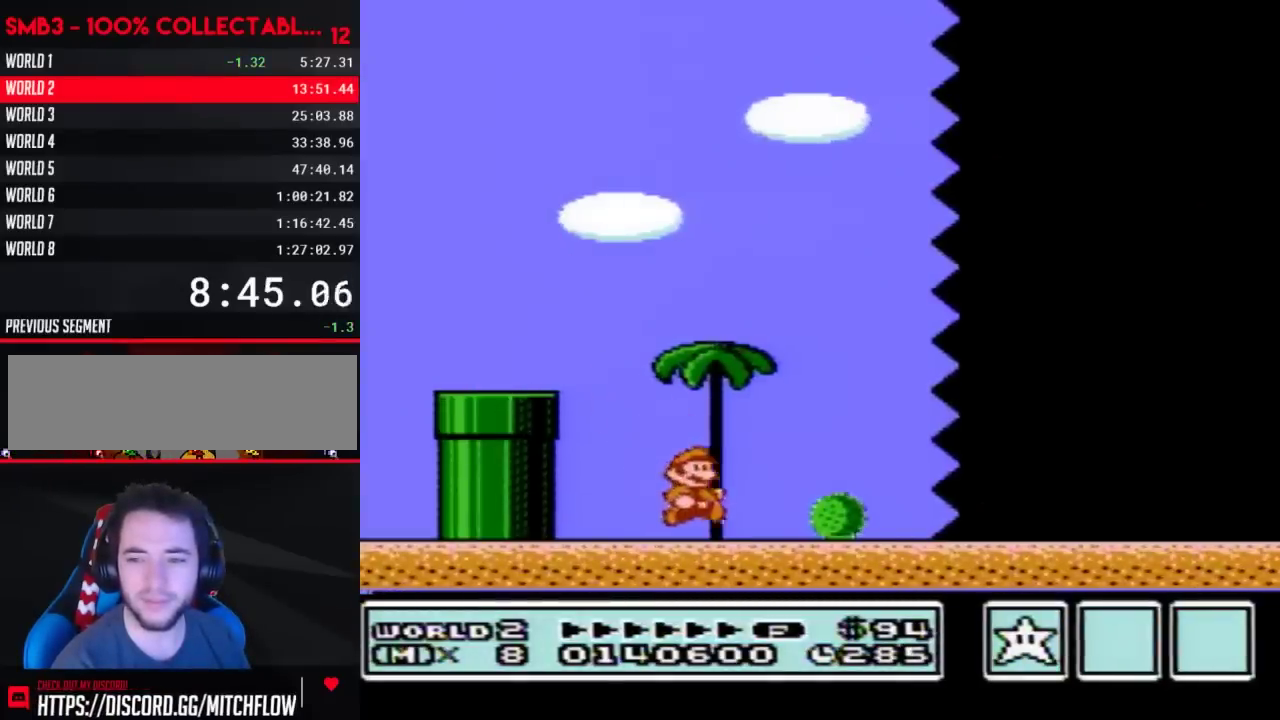
{"buttons": ["B", "DPAD_RIGHT"], "events": []}
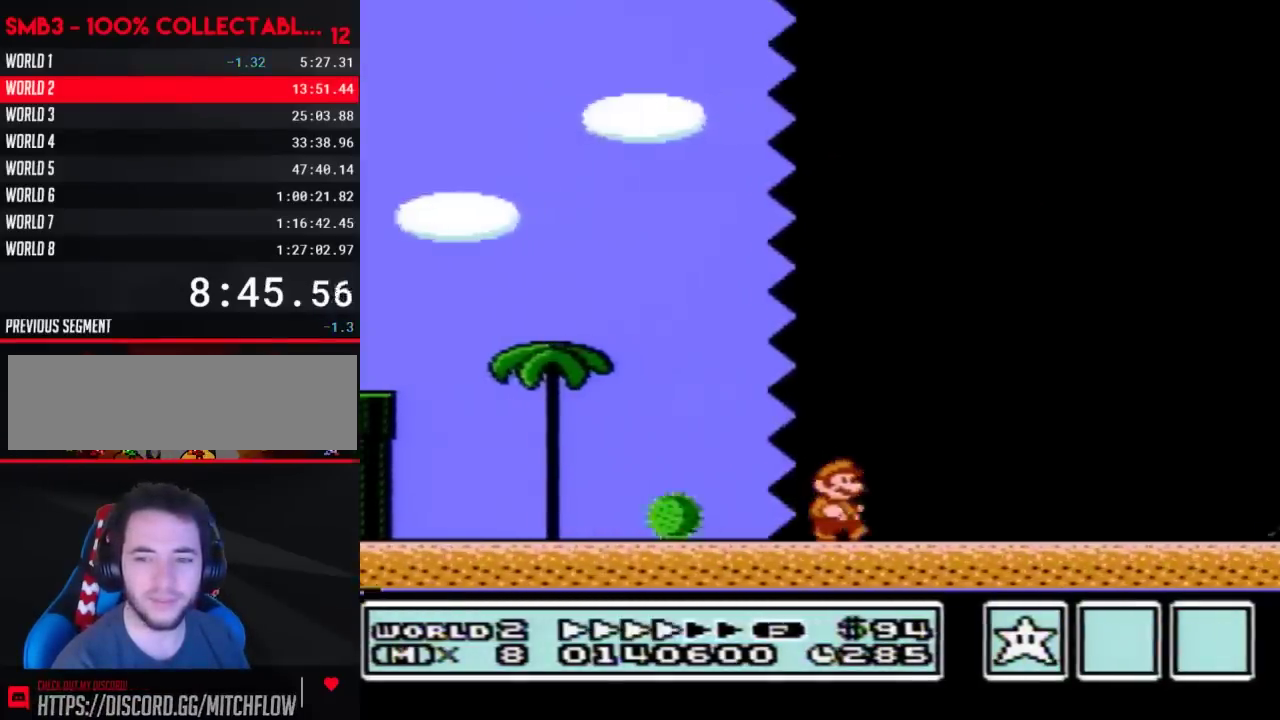
{"buttons": ["B", "DPAD_RIGHT"], "events": []}
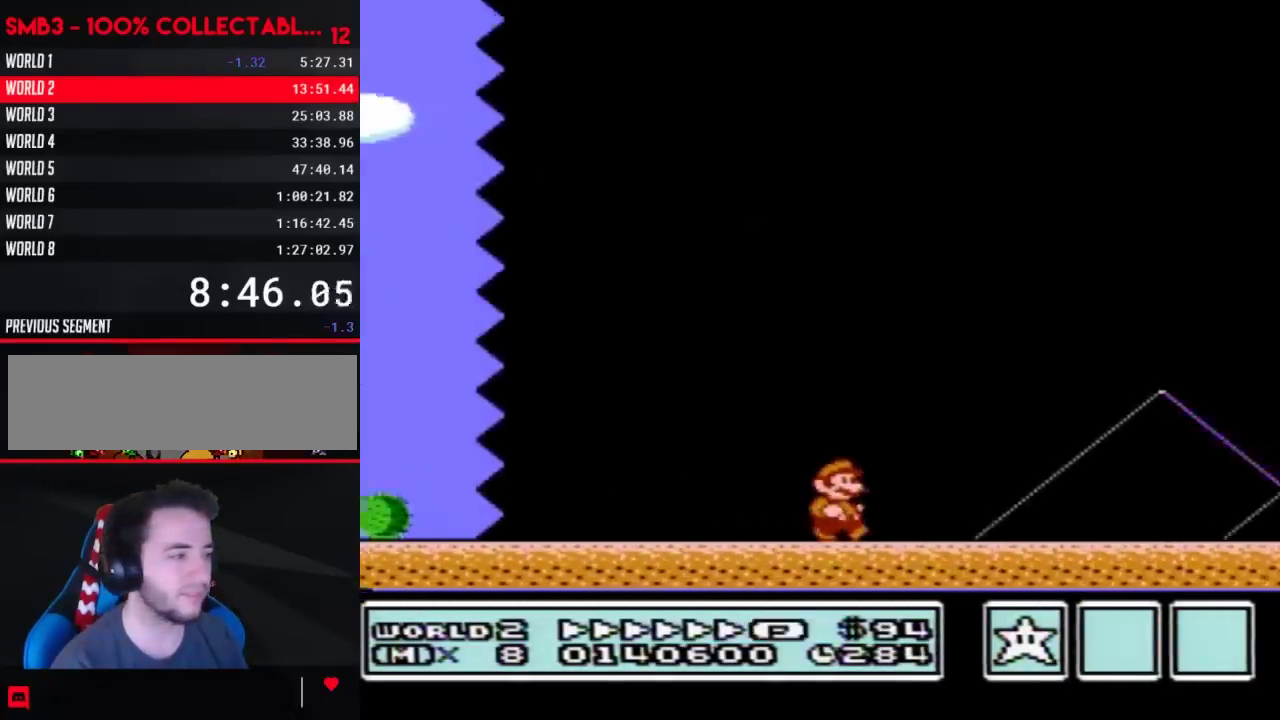
{"buttons": ["B", "DPAD_LEFT"], "events": [[433, "DPAD_RIGHT", "up"], [467, "DPAD_LEFT", "down"]]}
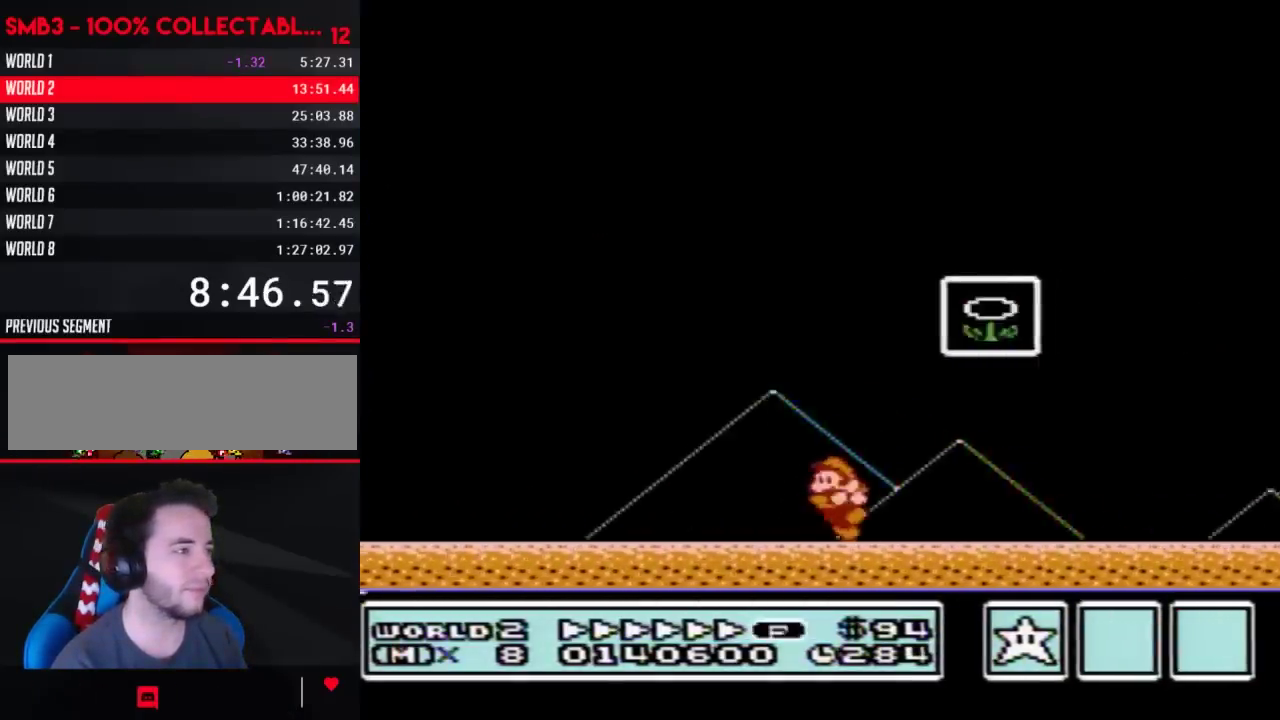
{"buttons": [], "events": [[83, "A", "down"], [150, "DPAD_LEFT", "up"], [183, "DPAD_RIGHT", "down"], [467, "A", "up"], [467, "B", "up"], [467, "DPAD_RIGHT", "up"]]}